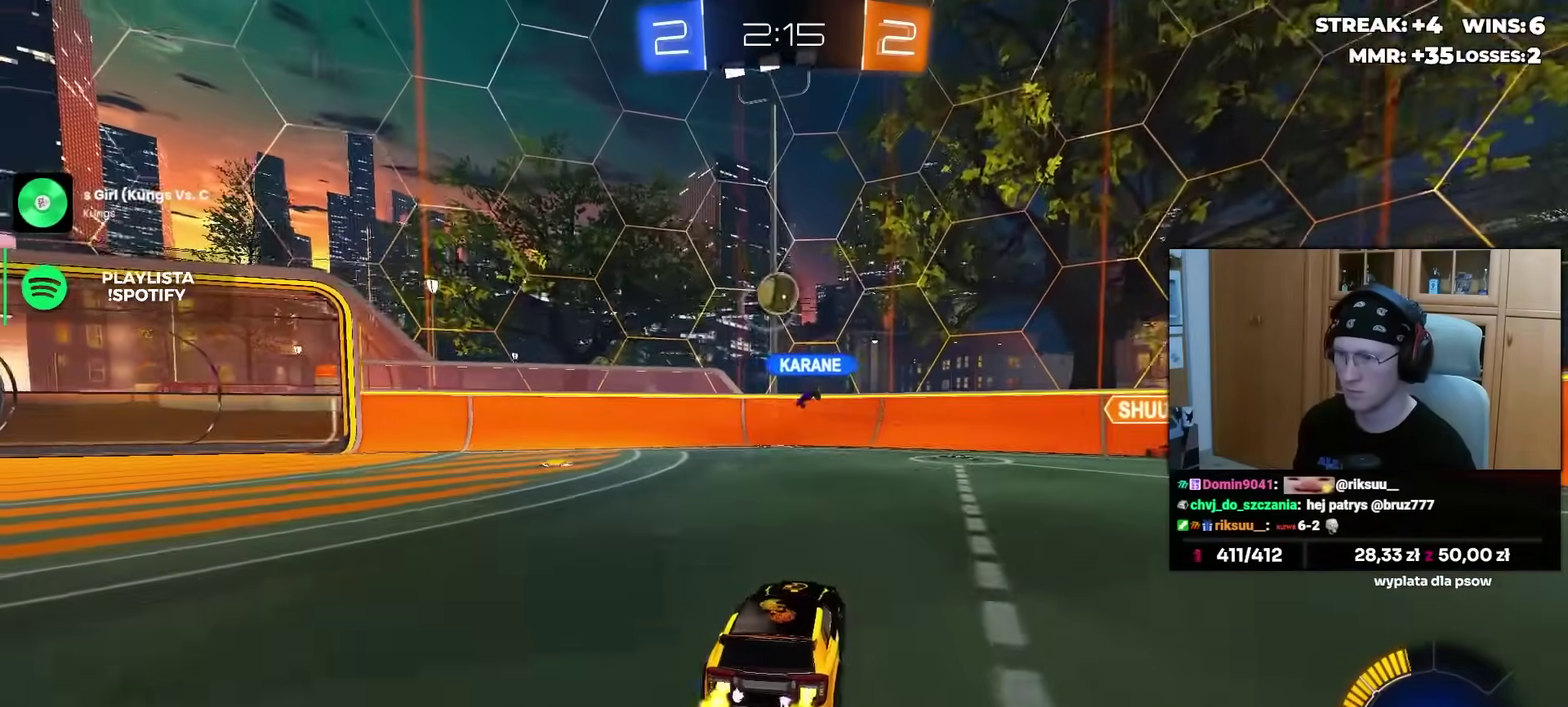
Gameplay with a controller (PlayStation layout); each line is a JSON object with the inputs held at the frame after it. "events" lists button and stick changes between this image and that frame as [ms after this image, input, new state], when the widget could be followed in between. Not read: L1 R1 SELECT START.
{"buttons": [], "left_stick": "up", "right_stick": "center", "events": [[117, "CROSS", "down"], [150, "R2", "up"], [167, "left_stick", "down"], [250, "left_stick", "down-left"], [367, "left_stick", "left"], [383, "CROSS", "up"], [433, "left_stick", "up-left"], [483, "left_stick", "up"]]}
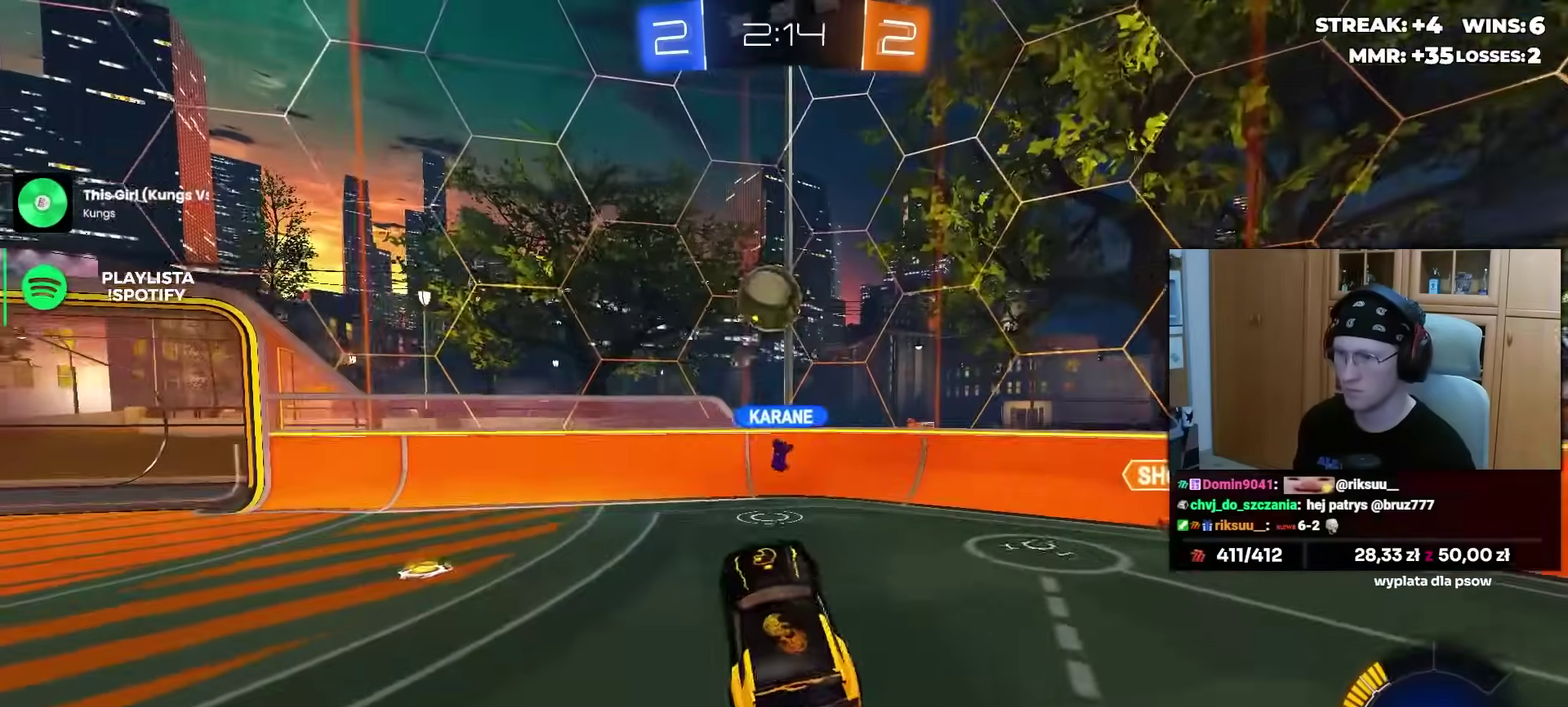
{"buttons": ["CROSS", "L3"], "left_stick": "up-left", "right_stick": "center"}
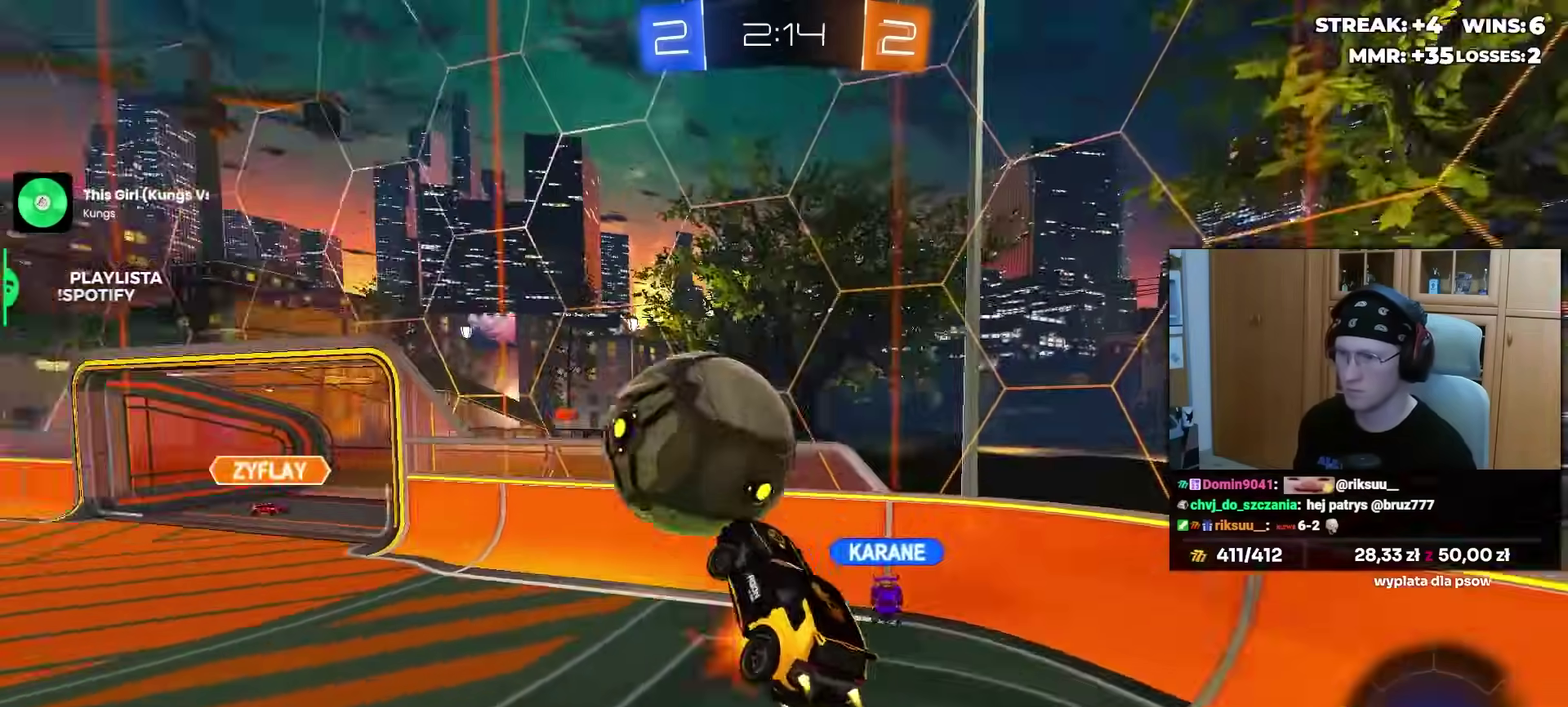
{"buttons": [], "left_stick": "down", "right_stick": "center"}
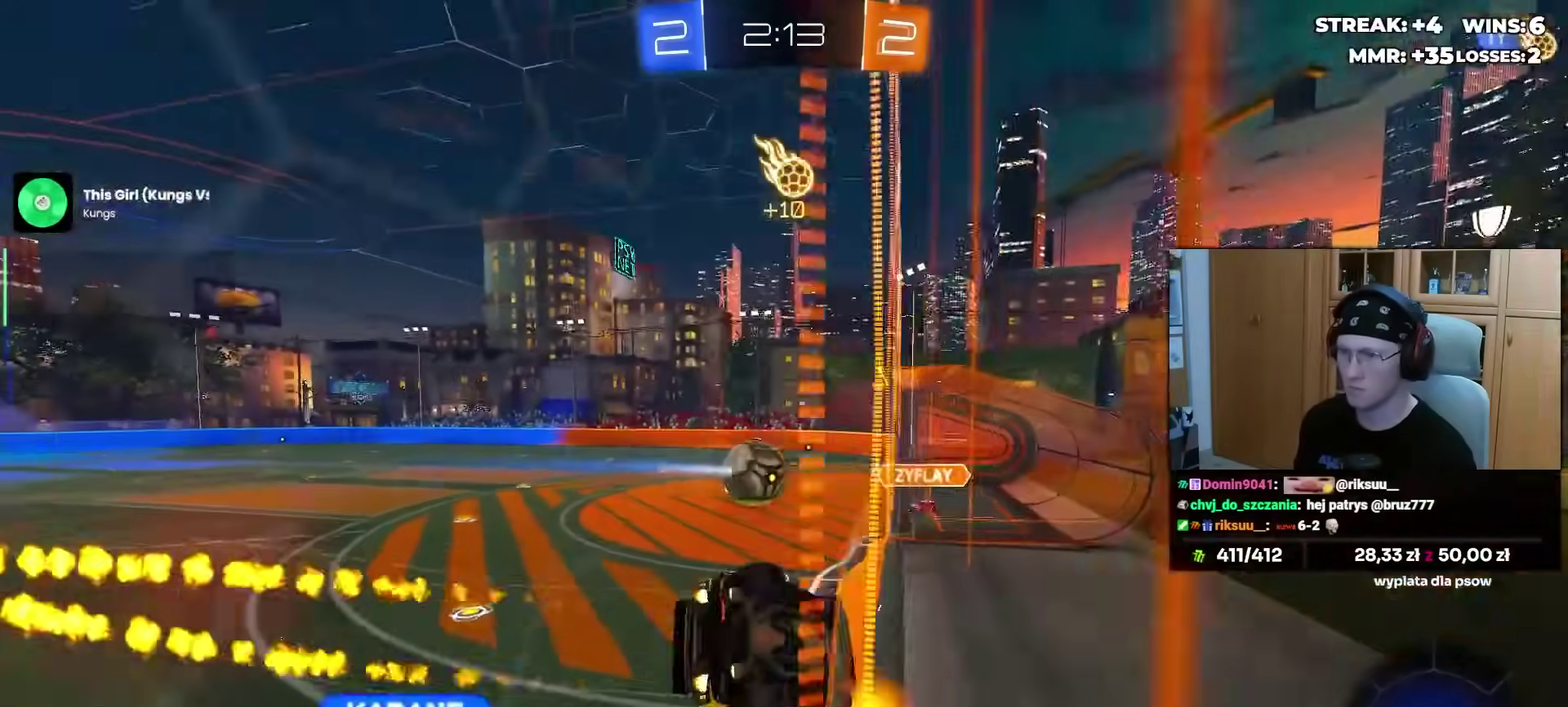
{"buttons": ["R2"], "left_stick": "center", "right_stick": "center", "events": [[83, "left_stick", "center"], [100, "CROSS", "down"], [183, "left_stick", "down"], [233, "CROSS", "up"], [450, "R2", "down"], [500, "left_stick", "center"]]}
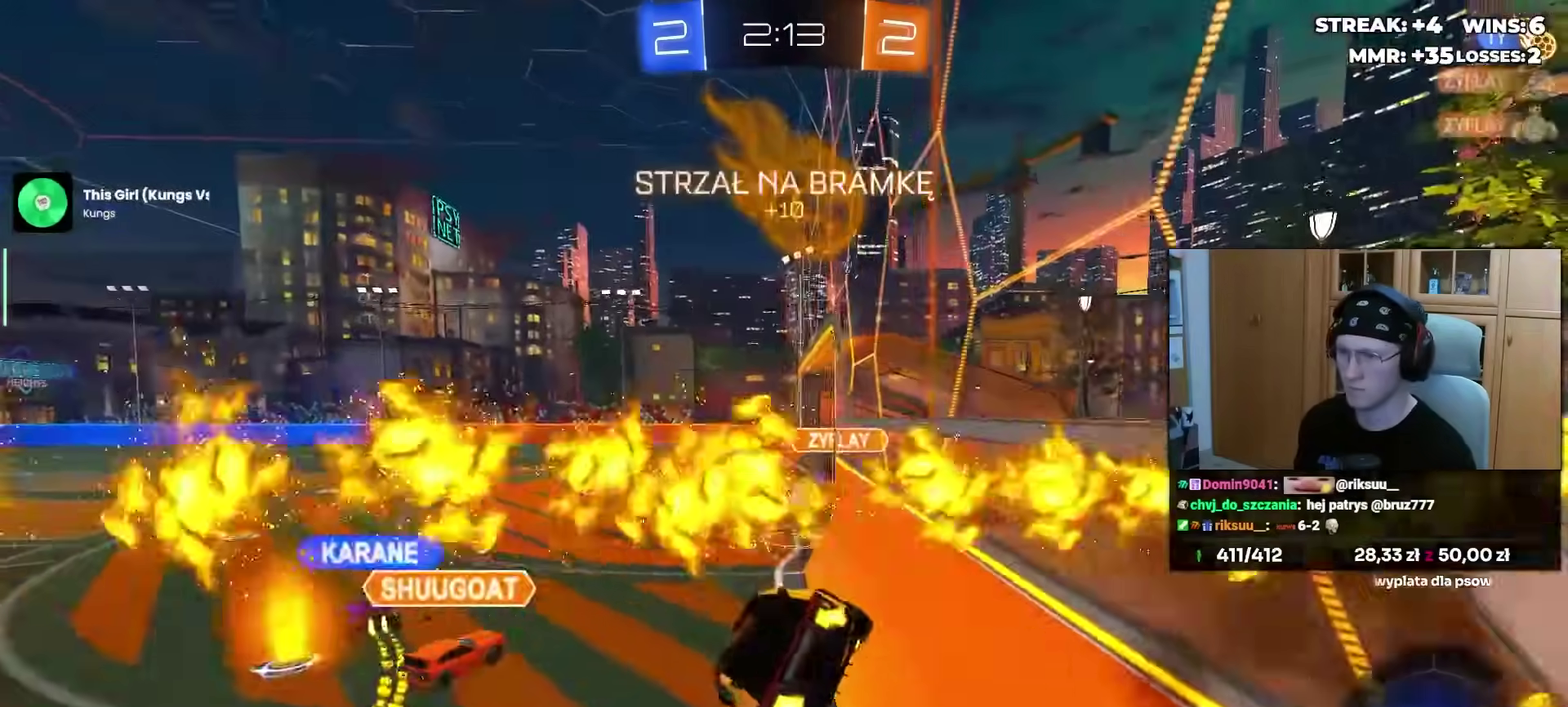
{"buttons": ["L3"], "left_stick": "up", "right_stick": "center"}
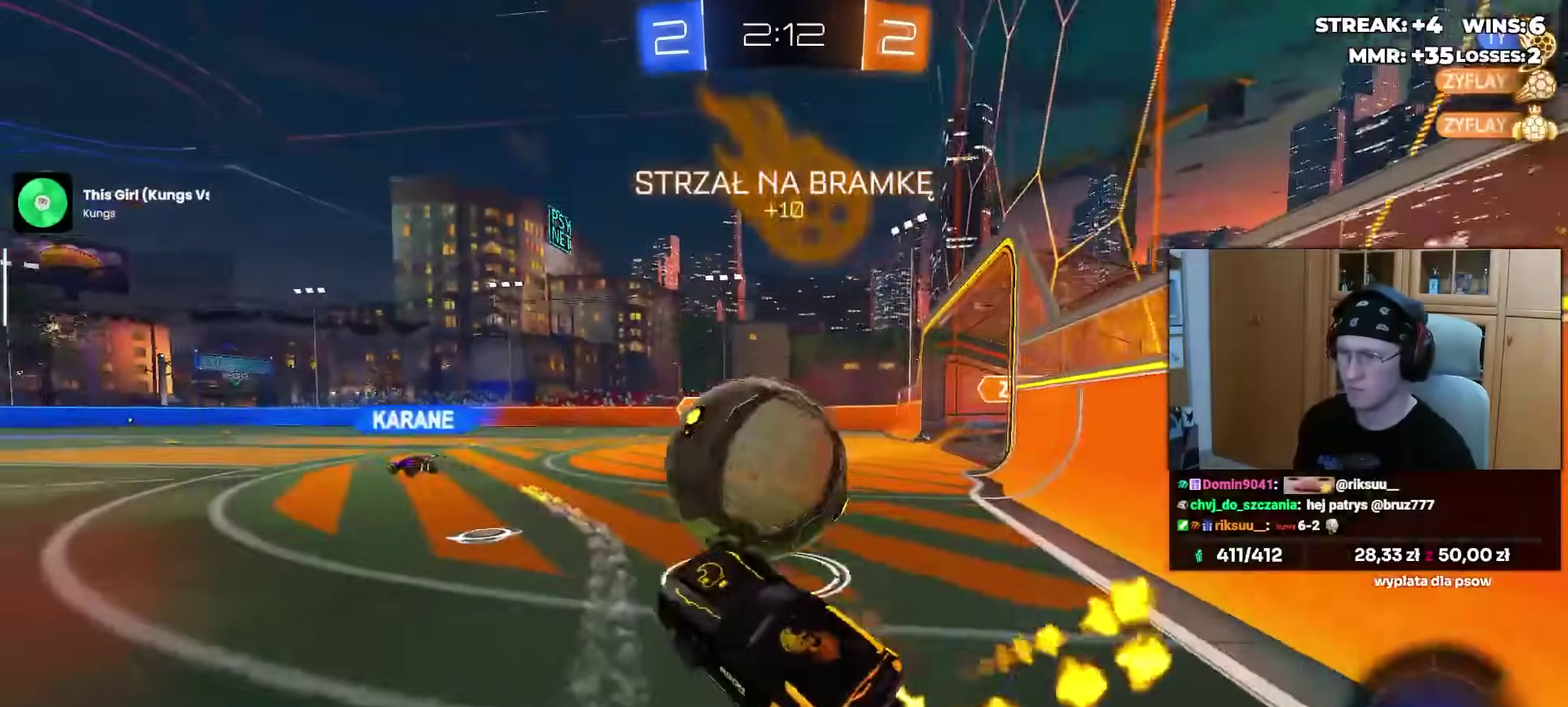
{"buttons": ["R2"], "left_stick": "center", "right_stick": "center"}
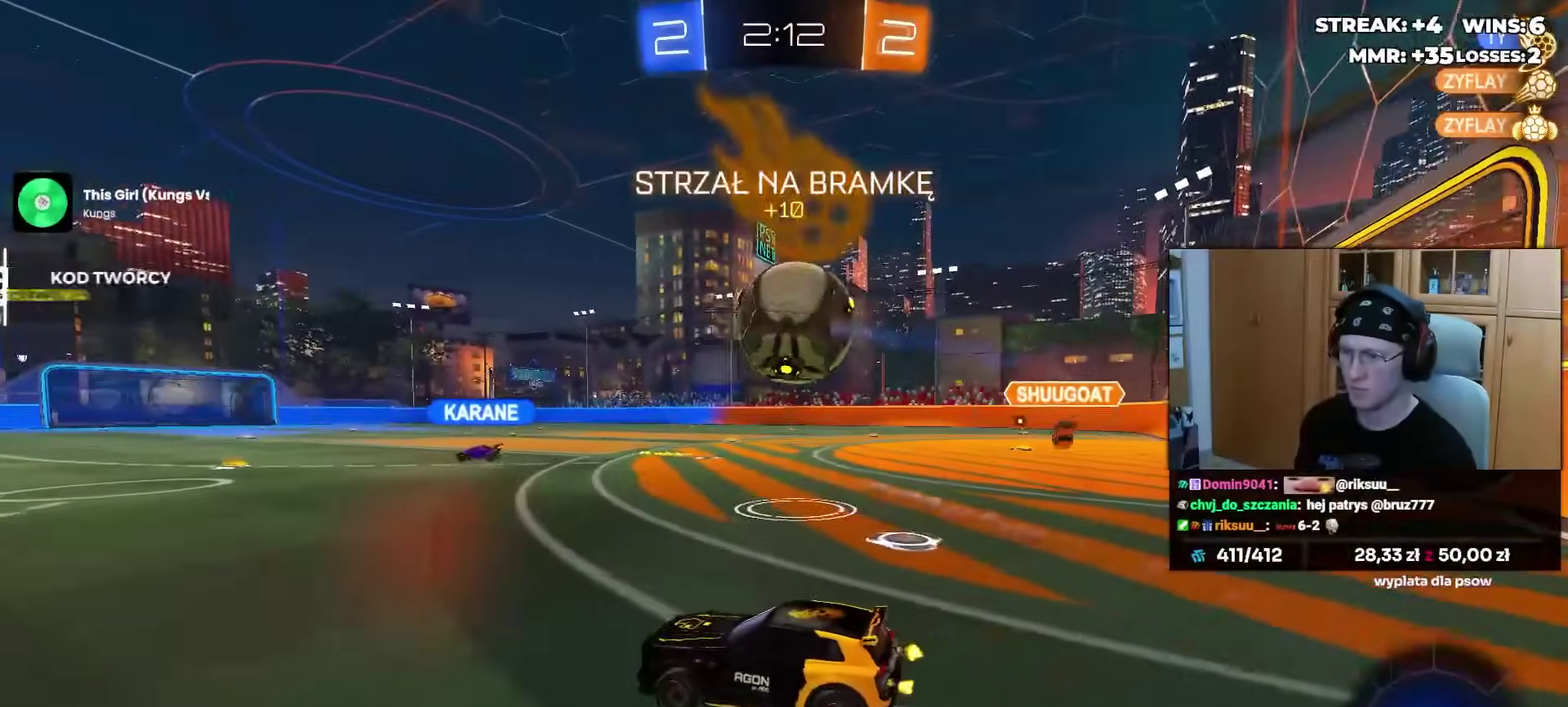
{"buttons": [], "left_stick": "down-left", "right_stick": "center", "events": [[183, "R2", "up"], [200, "CROSS", "down"], [233, "left_stick", "up-left"], [367, "left_stick", "down-left"], [433, "CROSS", "up"]]}
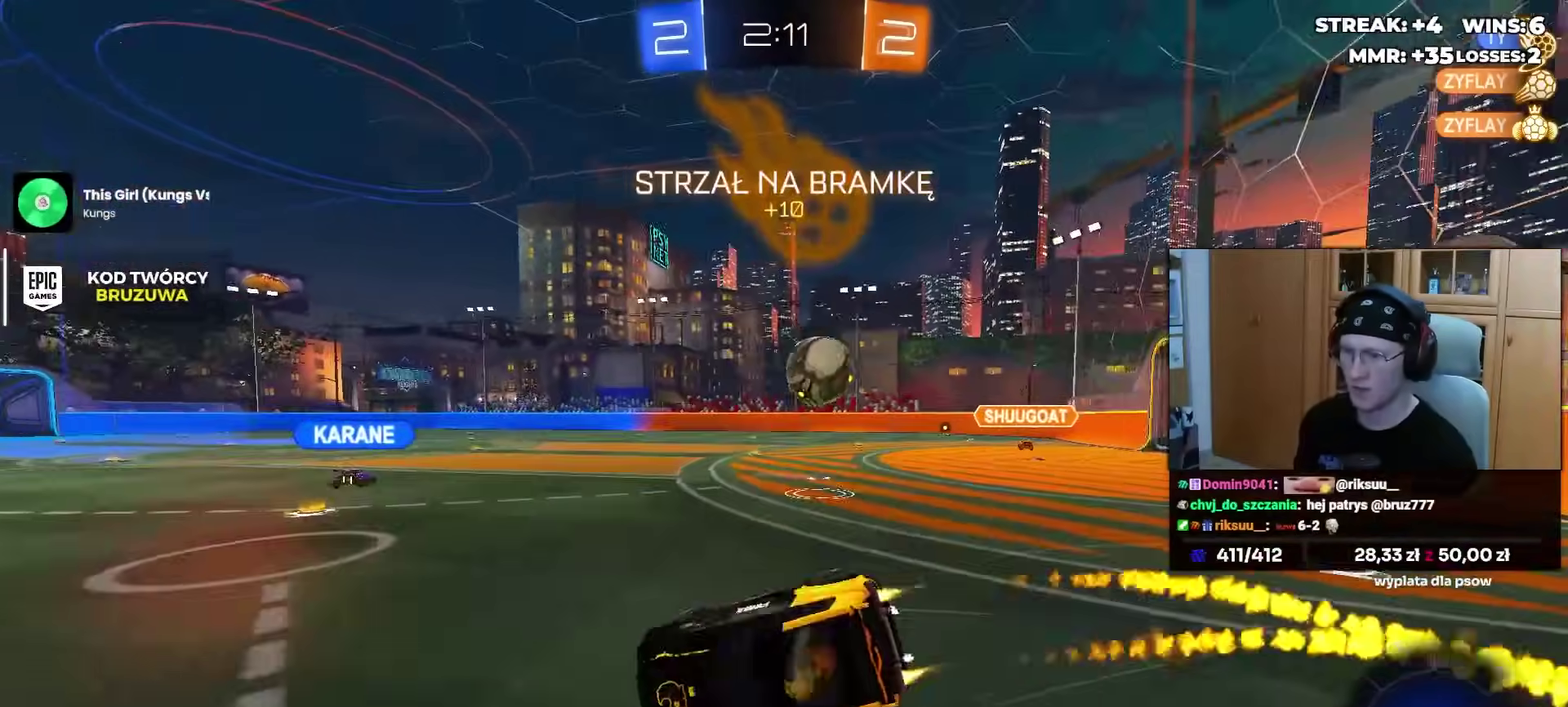
{"buttons": ["TRIANGLE"], "left_stick": "down-left", "right_stick": "center", "events": [[67, "TRIANGLE", "down"], [83, "left_stick", "left"], [150, "TRIANGLE", "up"], [283, "left_stick", "down-left"], [417, "TRIANGLE", "down"]]}
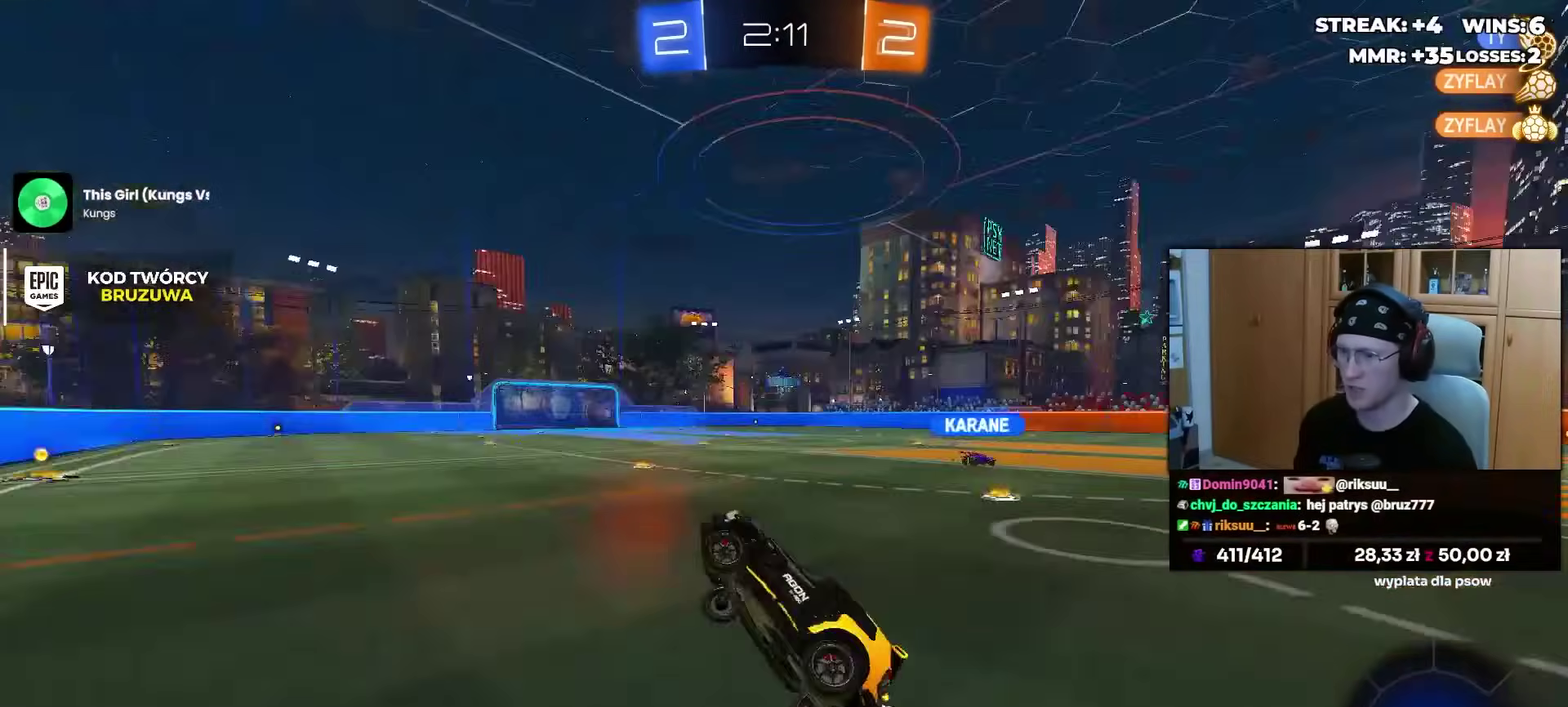
{"buttons": ["R2"], "left_stick": "center", "right_stick": "center", "events": [[17, "R2", "down"], [17, "TRIANGLE", "up"], [33, "left_stick", "center"]]}
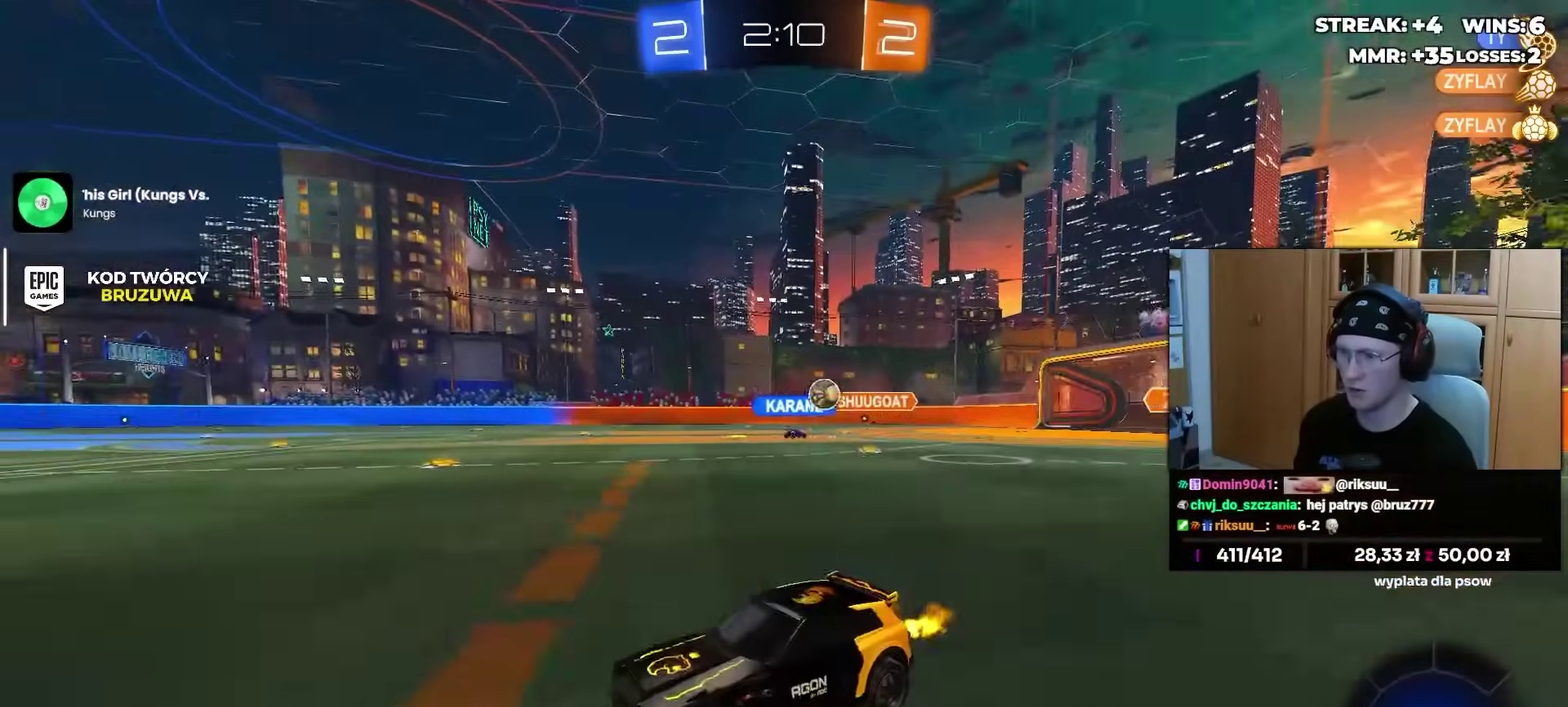
{"buttons": ["TRIANGLE", "R2"], "left_stick": "center", "right_stick": "center", "events": [[217, "left_stick", "right"], [233, "TRIANGLE", "down"], [283, "left_stick", "center"], [317, "TRIANGLE", "up"], [500, "TRIANGLE", "down"]]}
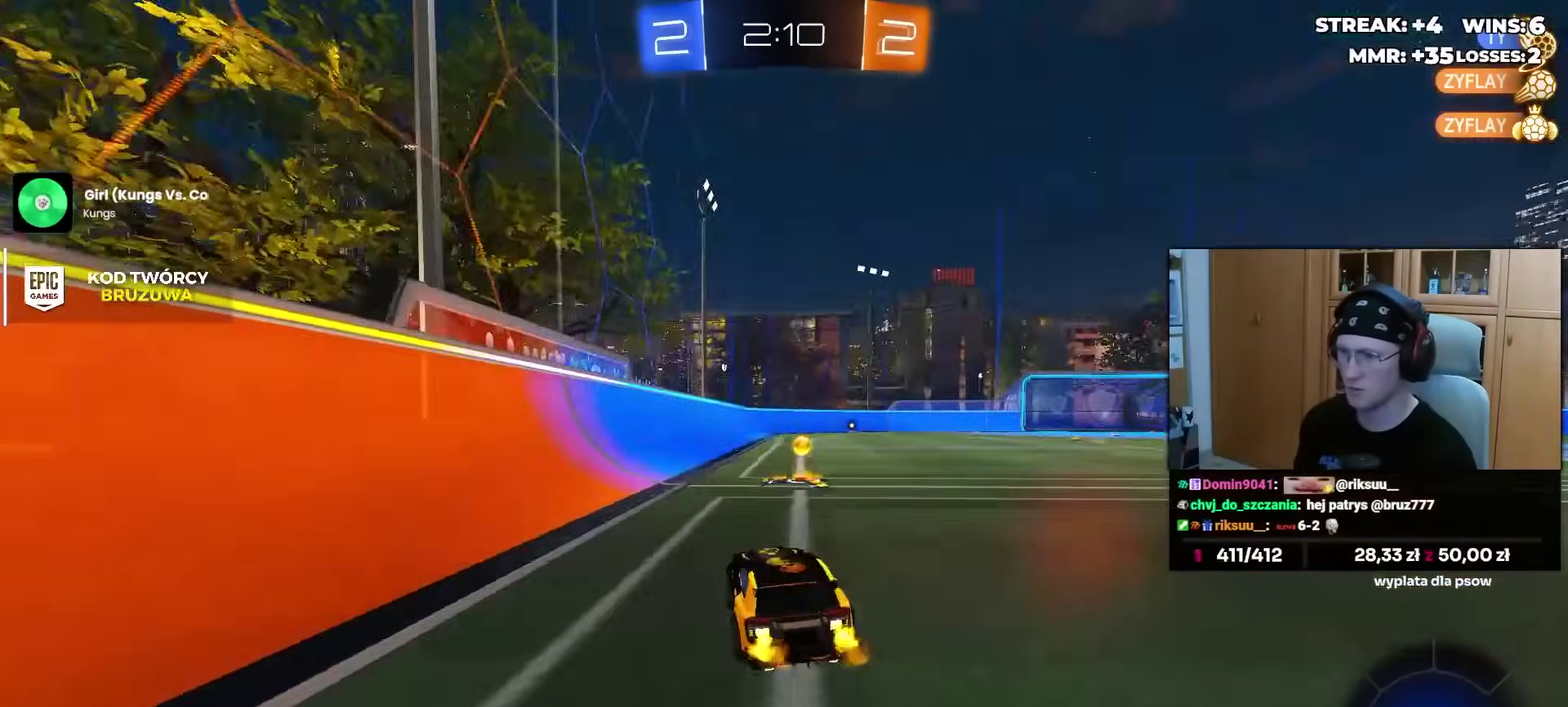
{"buttons": ["R2"], "left_stick": "right", "right_stick": "center", "events": [[83, "TRIANGLE", "up"], [83, "left_stick", "right"]]}
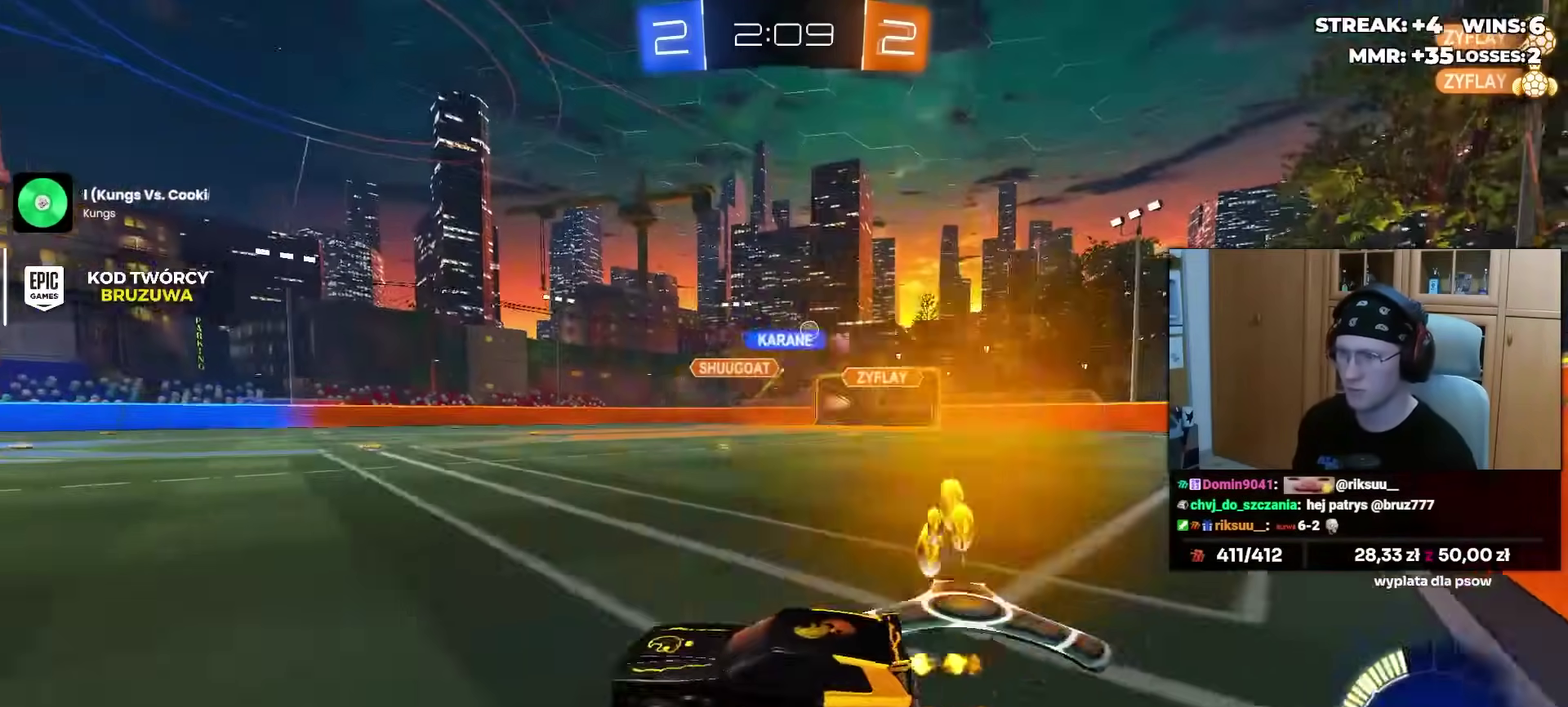
{"buttons": ["R2"], "left_stick": "right", "right_stick": "center", "events": []}
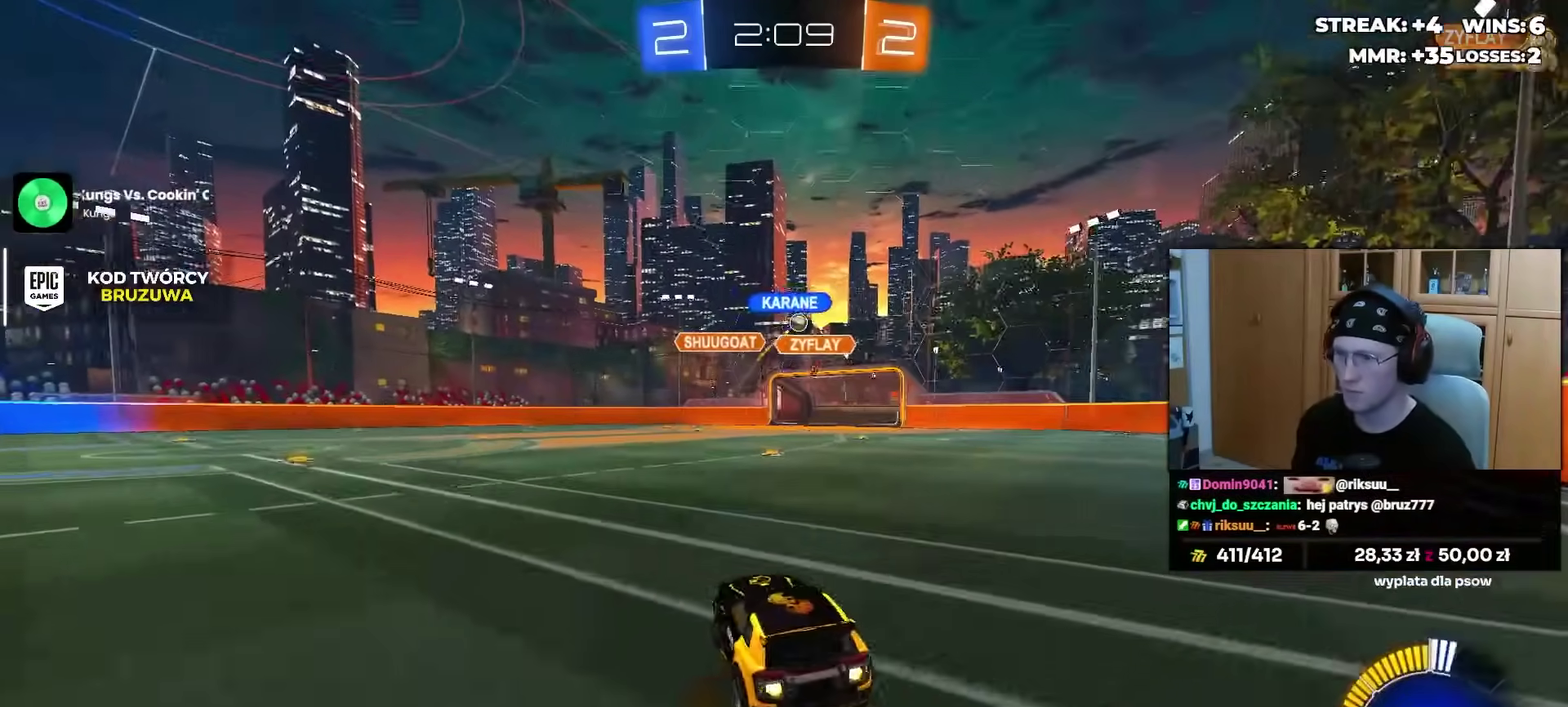
{"buttons": ["R2"], "left_stick": "center", "right_stick": "center", "events": [[117, "left_stick", "up-right"], [167, "left_stick", "center"]]}
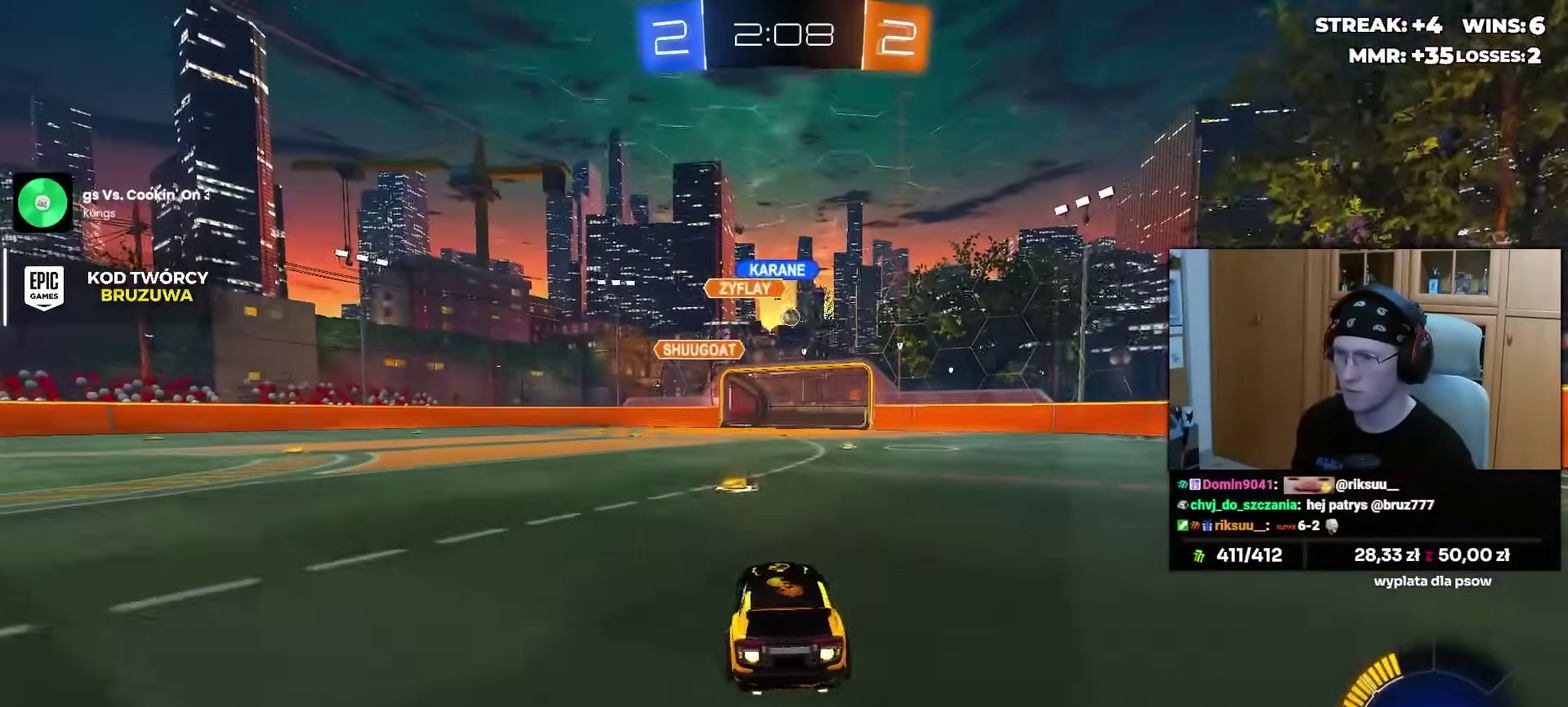
{"buttons": [], "left_stick": "center", "right_stick": "center", "events": [[33, "left_stick", "left"], [100, "left_stick", "center"], [333, "left_stick", "left"], [400, "left_stick", "center"], [417, "R2", "up"]]}
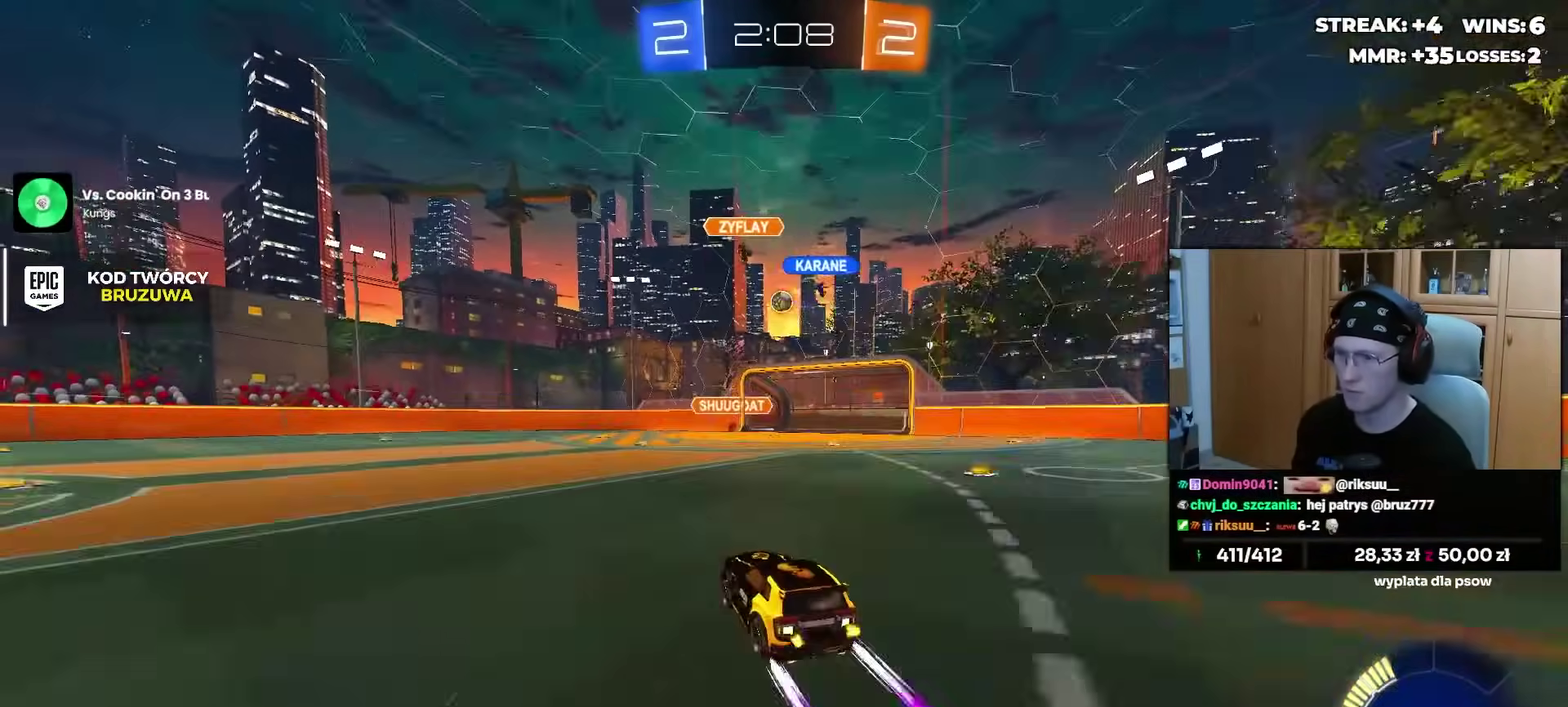
{"buttons": [], "left_stick": "up-left", "right_stick": "center", "events": [[17, "L2", "down"], [50, "CROSS", "down"], [100, "left_stick", "down-left"], [133, "L2", "up"], [167, "left_stick", "down"], [233, "left_stick", "down-right"], [317, "left_stick", "right"], [350, "CROSS", "up"], [467, "left_stick", "up-left"]]}
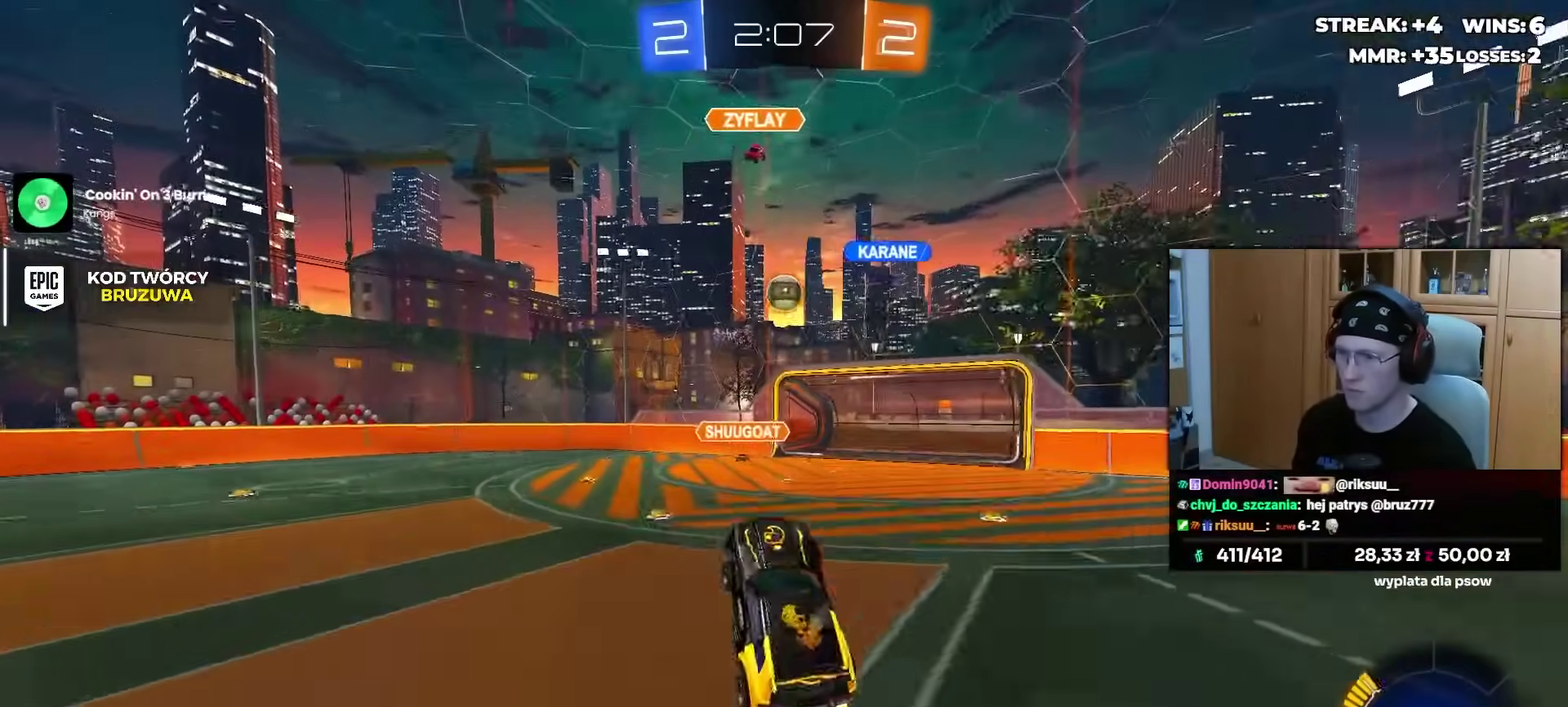
{"buttons": [], "left_stick": "up-right", "right_stick": "center", "events": [[317, "left_stick", "down-left"], [450, "left_stick", "center"], [500, "left_stick", "up-right"]]}
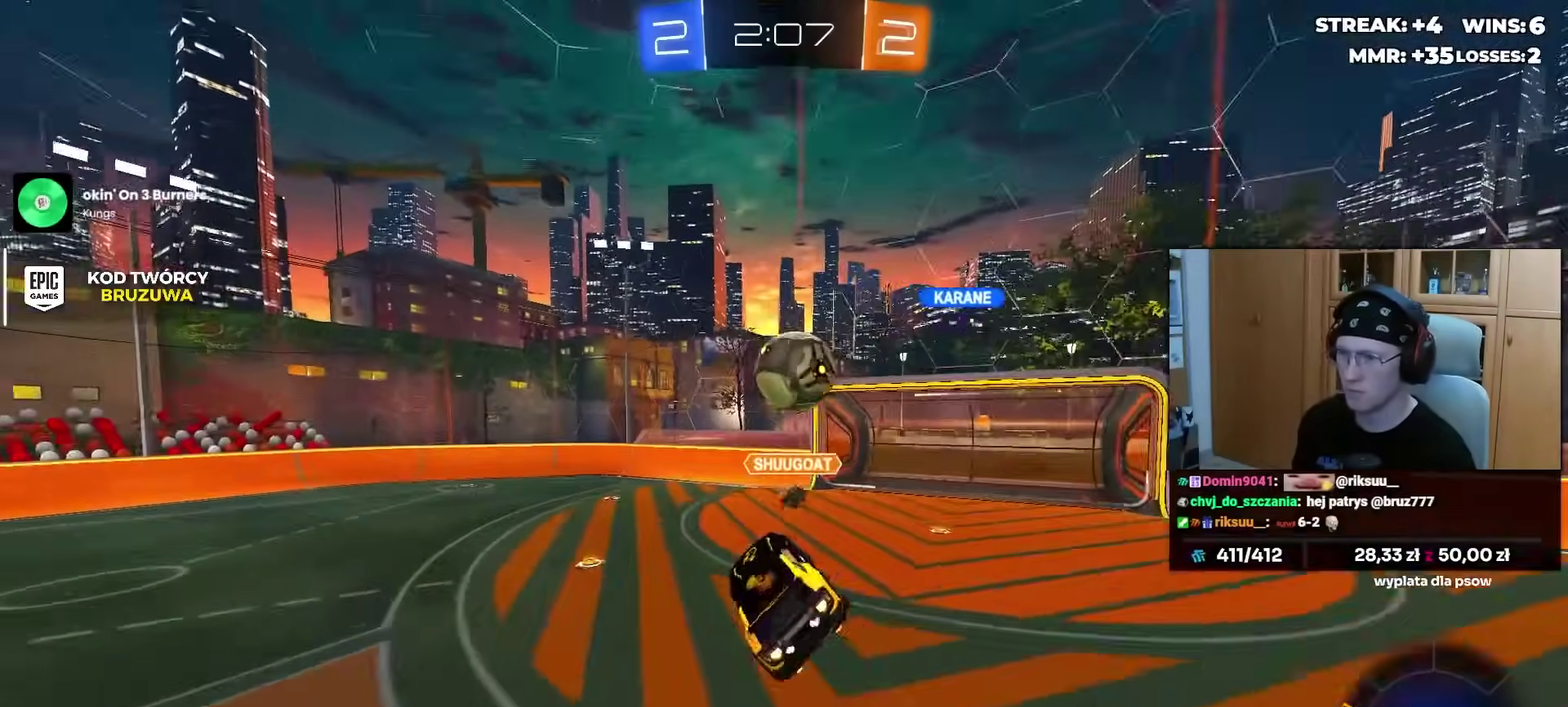
{"buttons": [], "left_stick": "right", "right_stick": "center", "events": [[150, "left_stick", "right"], [183, "CROSS", "down"], [233, "left_stick", "up-right"], [300, "CROSS", "up"], [300, "left_stick", "right"]]}
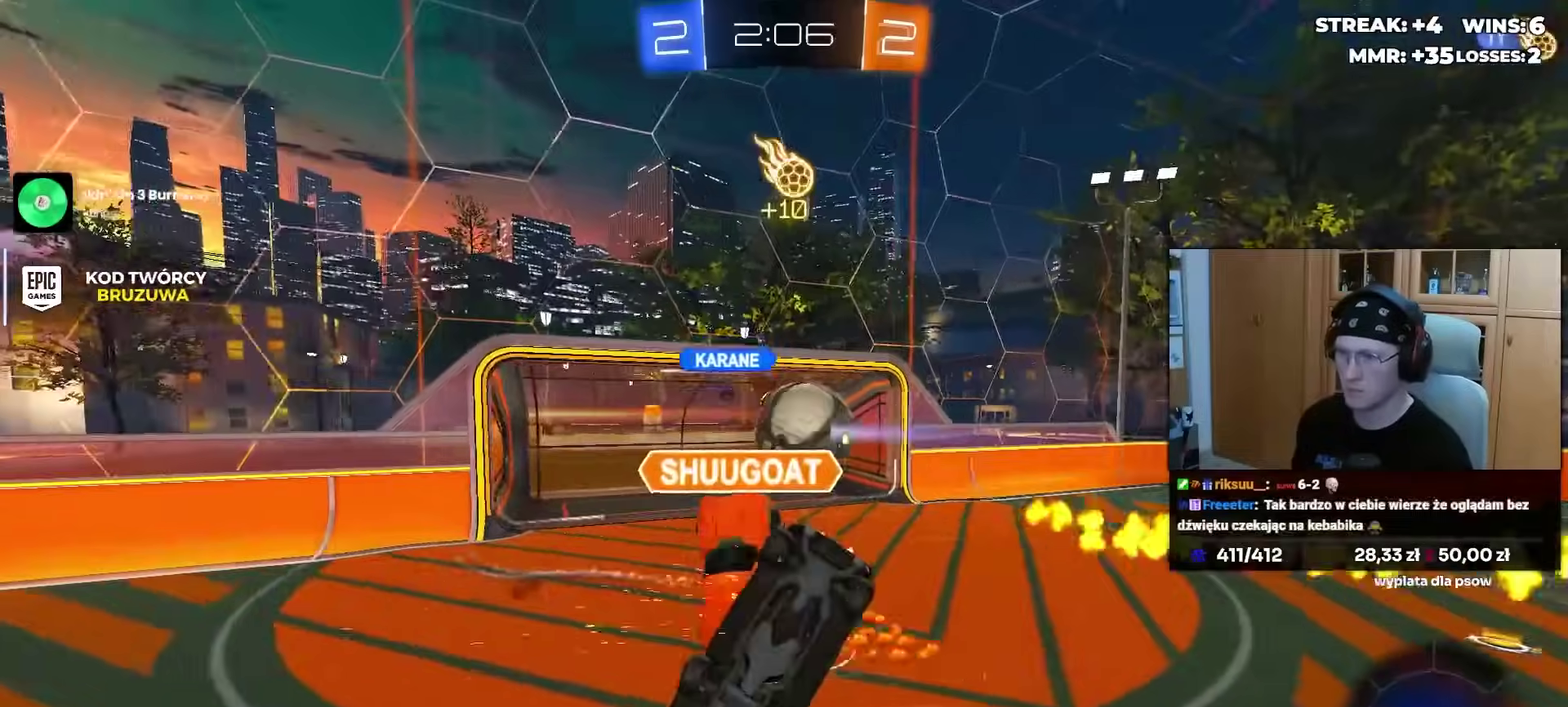
{"buttons": [], "left_stick": "down", "right_stick": "center", "events": [[217, "left_stick", "down-right"], [450, "left_stick", "down"]]}
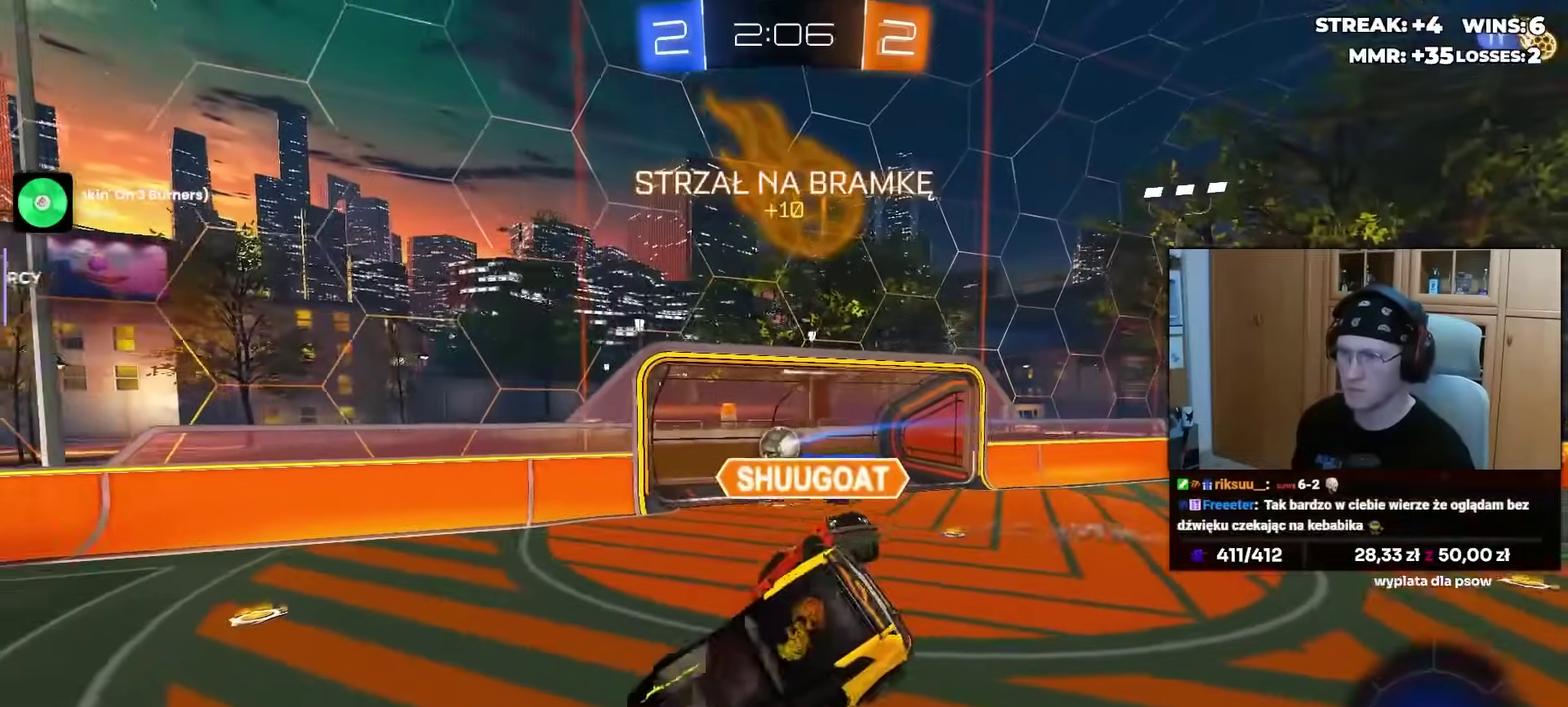
{"buttons": [], "left_stick": "down-left", "right_stick": "center", "events": [[17, "left_stick", "down-left"], [100, "left_stick", "center"], [117, "TRIANGLE", "down"], [200, "TRIANGLE", "up"], [433, "left_stick", "down-left"]]}
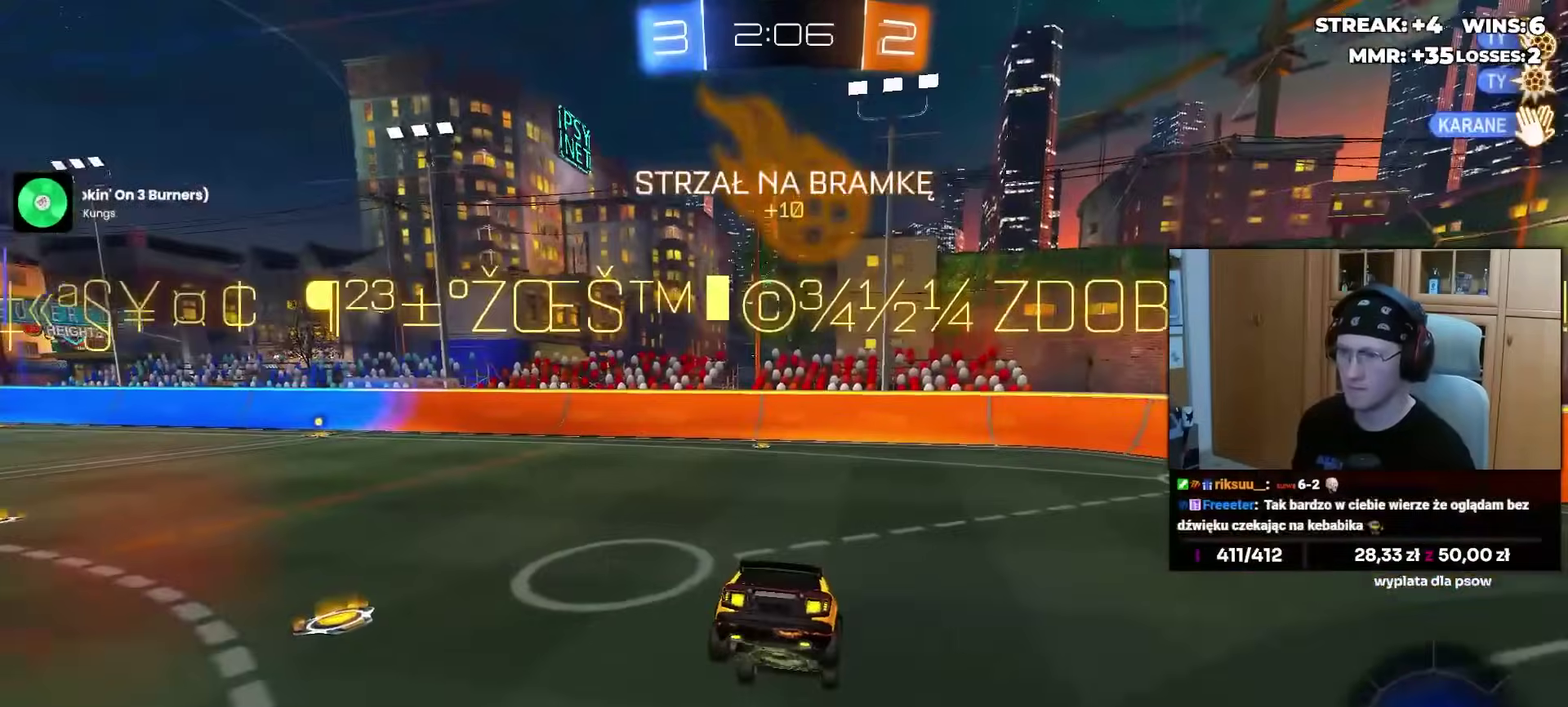
{"buttons": ["R2"], "left_stick": "right", "right_stick": "center", "events": [[183, "left_stick", "left"], [317, "left_stick", "center"], [383, "R2", "down"], [383, "left_stick", "right"]]}
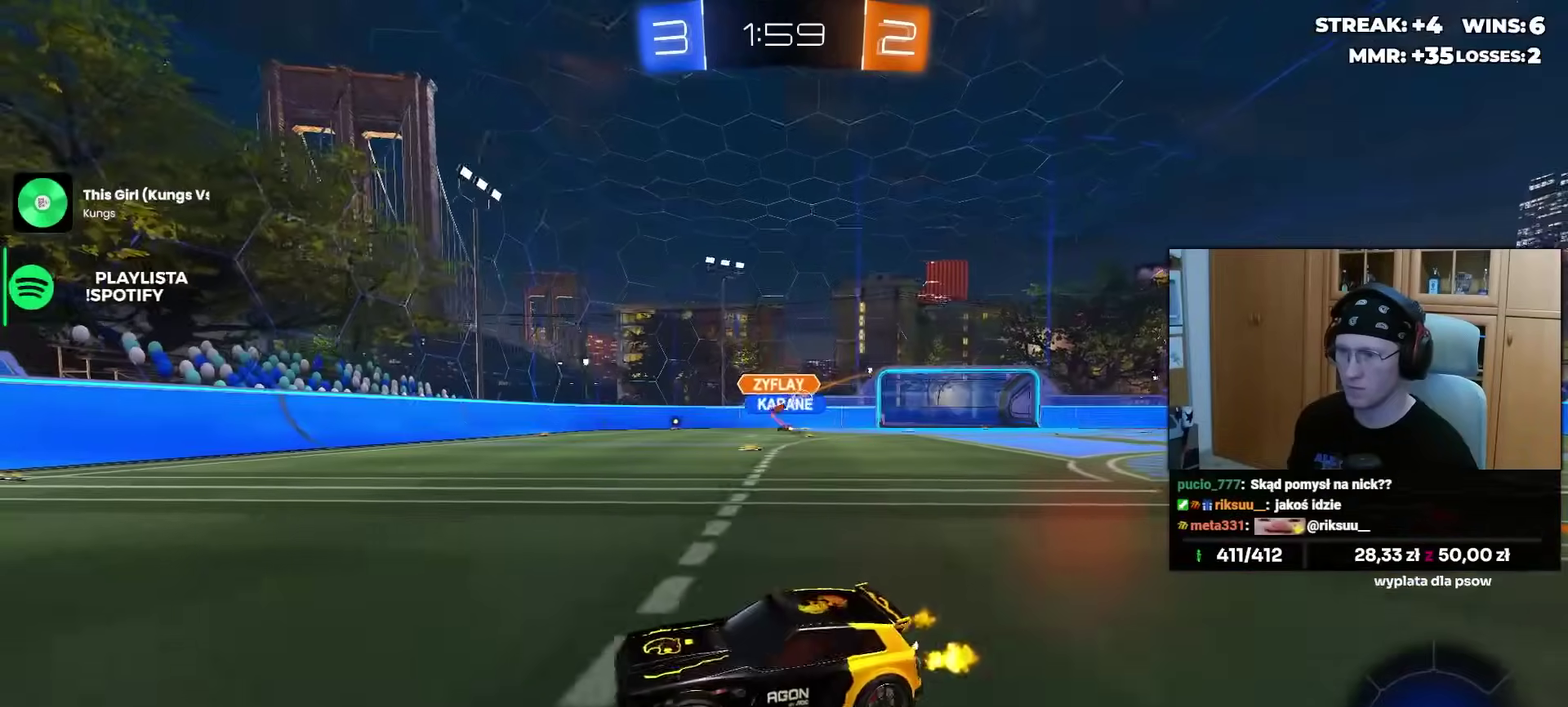
{"buttons": ["R2"], "left_stick": "right", "right_stick": "center", "events": []}
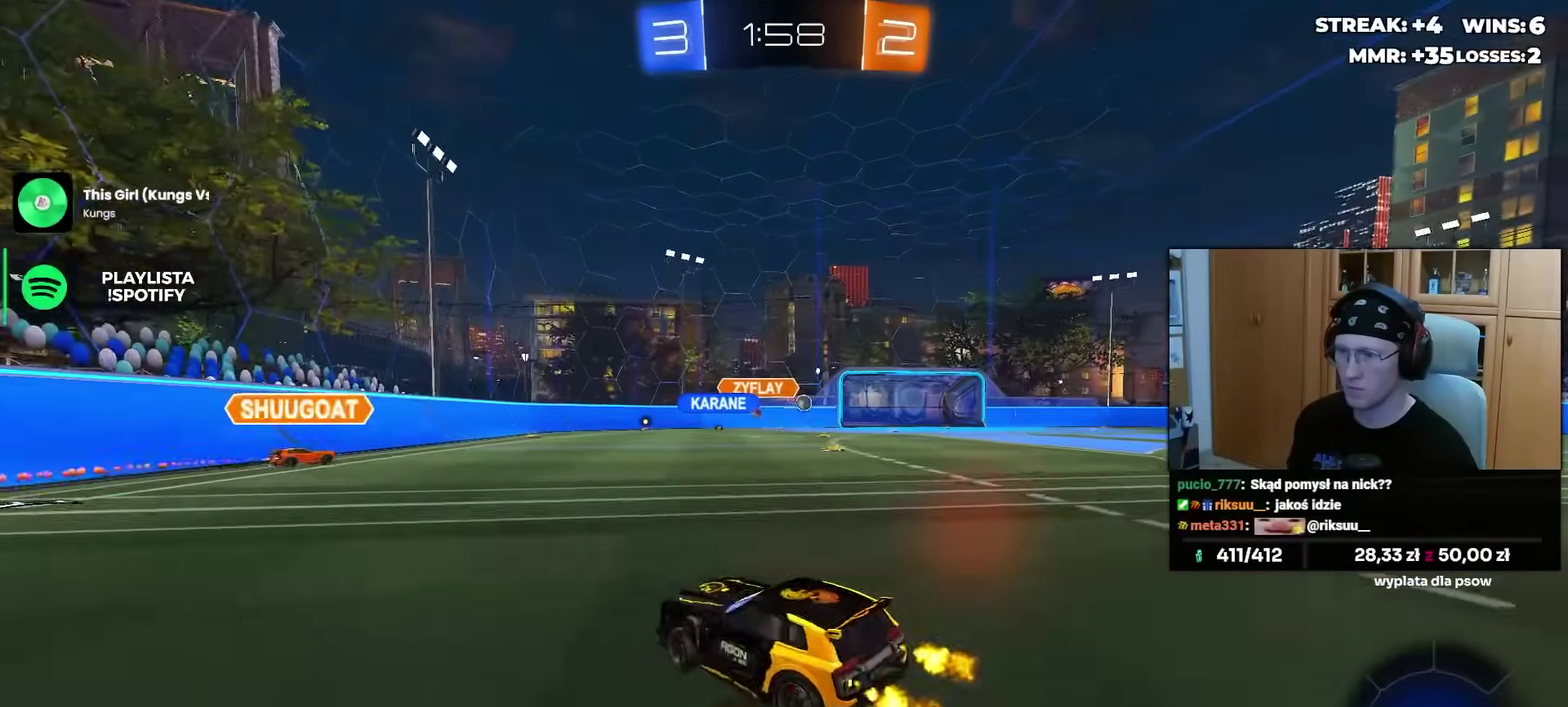
{"buttons": ["R2"], "left_stick": "right", "right_stick": "center", "events": []}
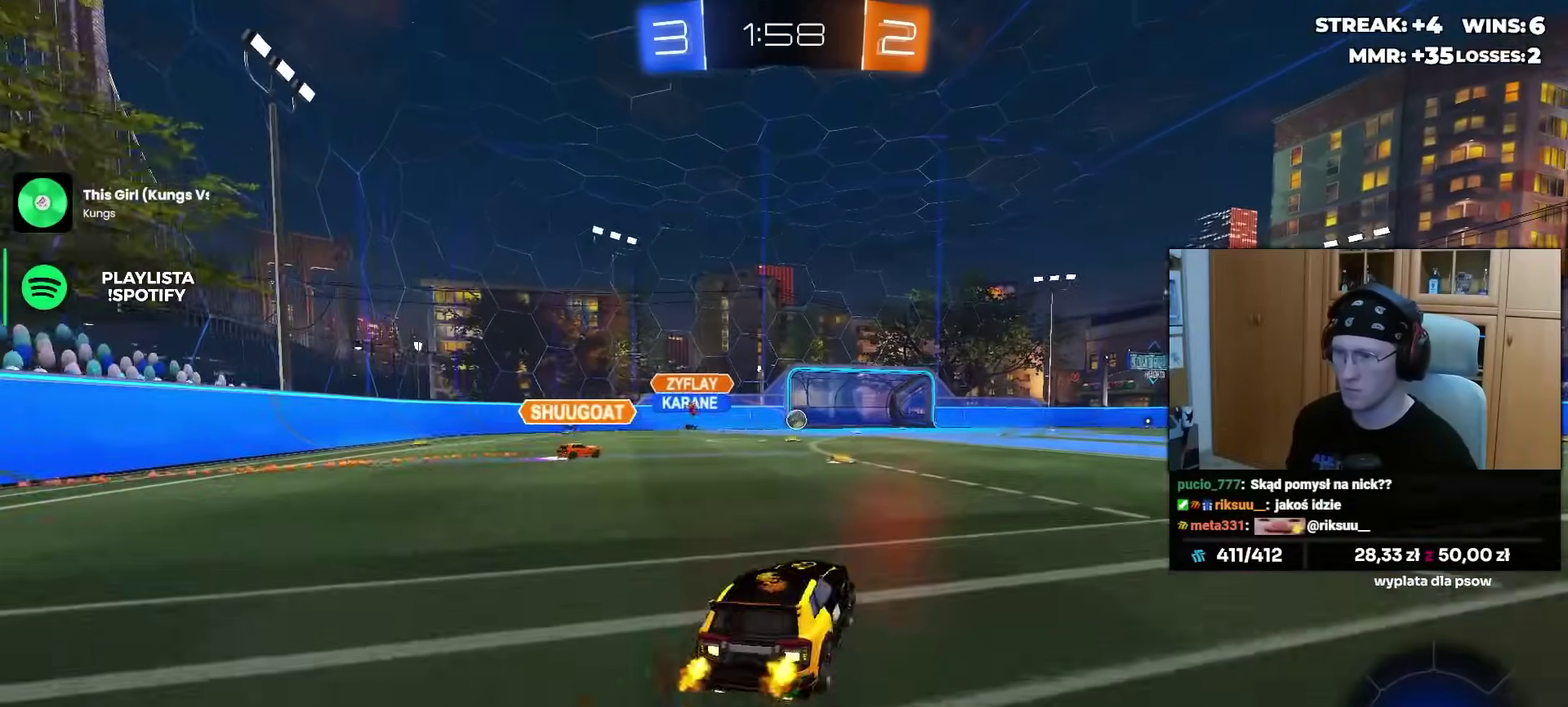
{"buttons": [], "left_stick": "left", "right_stick": "center", "events": [[17, "CROSS", "down"], [83, "R2", "up"], [100, "left_stick", "up-left"], [117, "CROSS", "up"], [167, "CROSS", "down"], [217, "left_stick", "down"], [267, "CROSS", "up"], [417, "left_stick", "down-left"], [500, "left_stick", "left"]]}